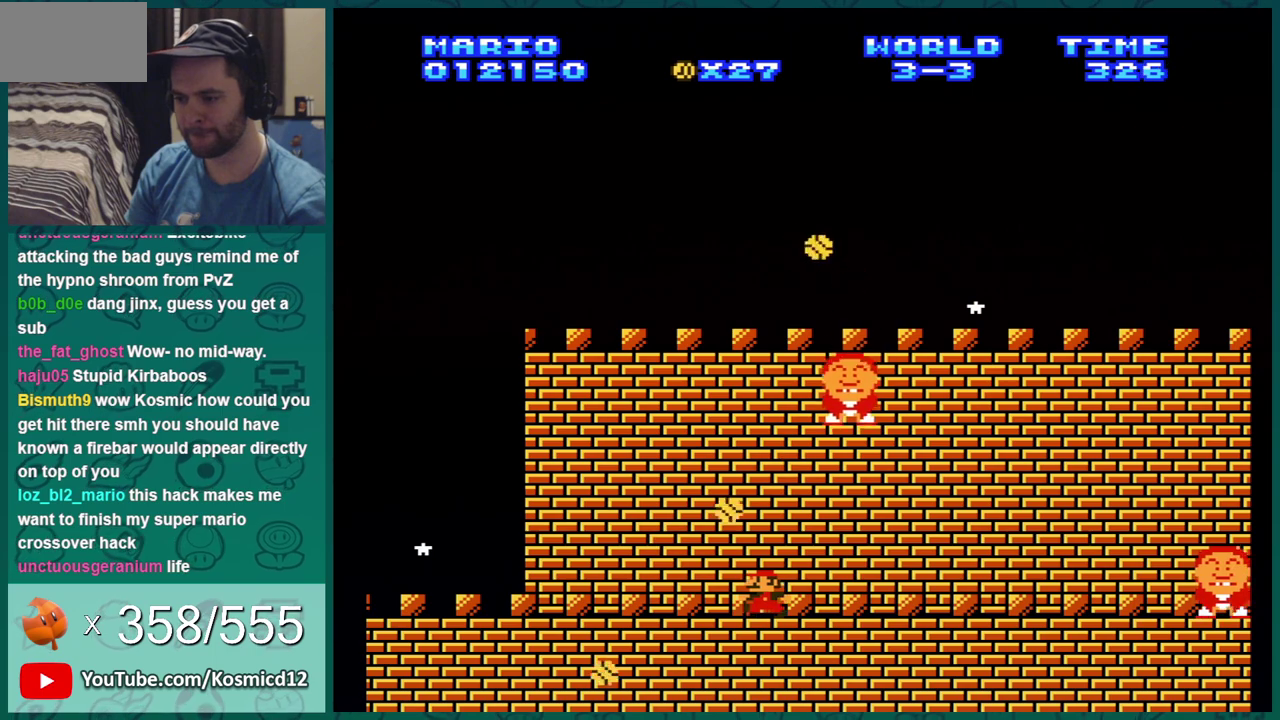
Gameplay with a controller (Nintendo layout); each line is a JSON object with the inputs held at the frame after it (dt_ms = milliseconds from this image to that frame). "events" lists button and stick changes between this image and that frame as [ms after this image, input, new state], when the widget could be followed in between. Not read: L3 R3.
{"dt_ms": 300, "buttons": ["B", "DPAD_LEFT"], "events": [[150, "DPAD_LEFT", "up"], [233, "DPAD_LEFT", "down"]]}
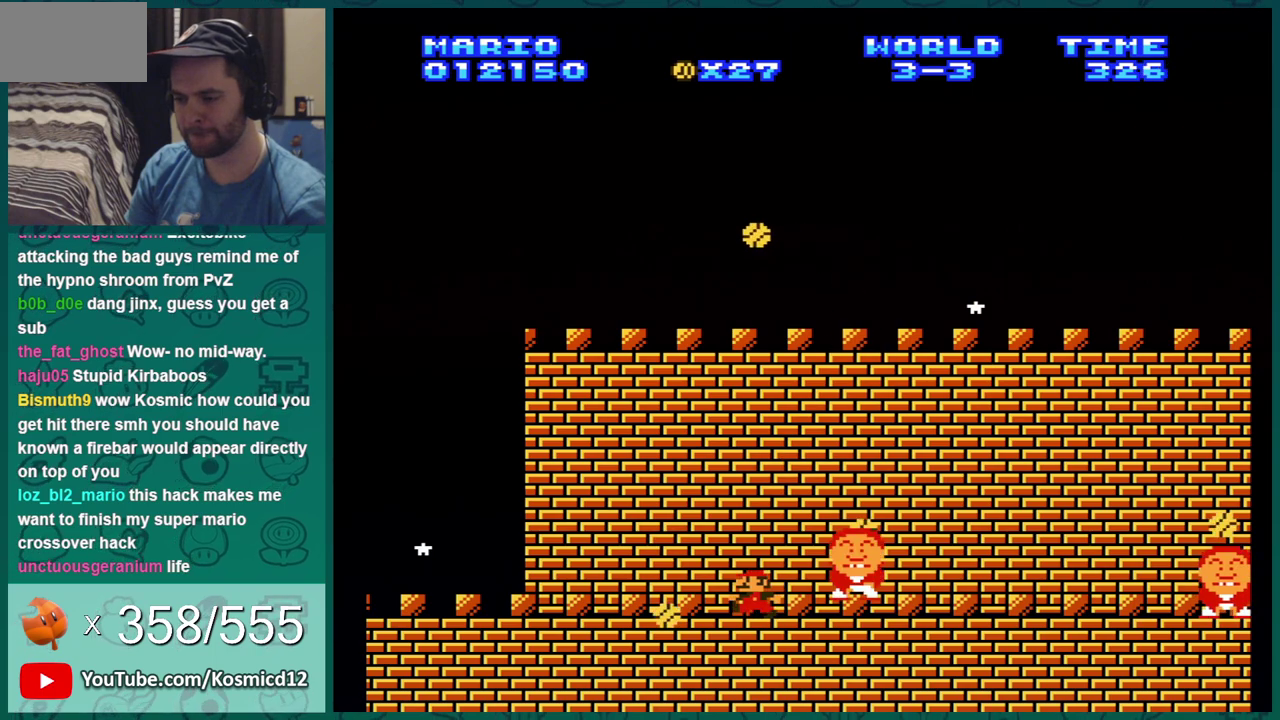
{"dt_ms": 400, "buttons": ["B"], "events": [[17, "DPAD_LEFT", "up"], [250, "DPAD_RIGHT", "down"], [367, "DPAD_RIGHT", "up"]]}
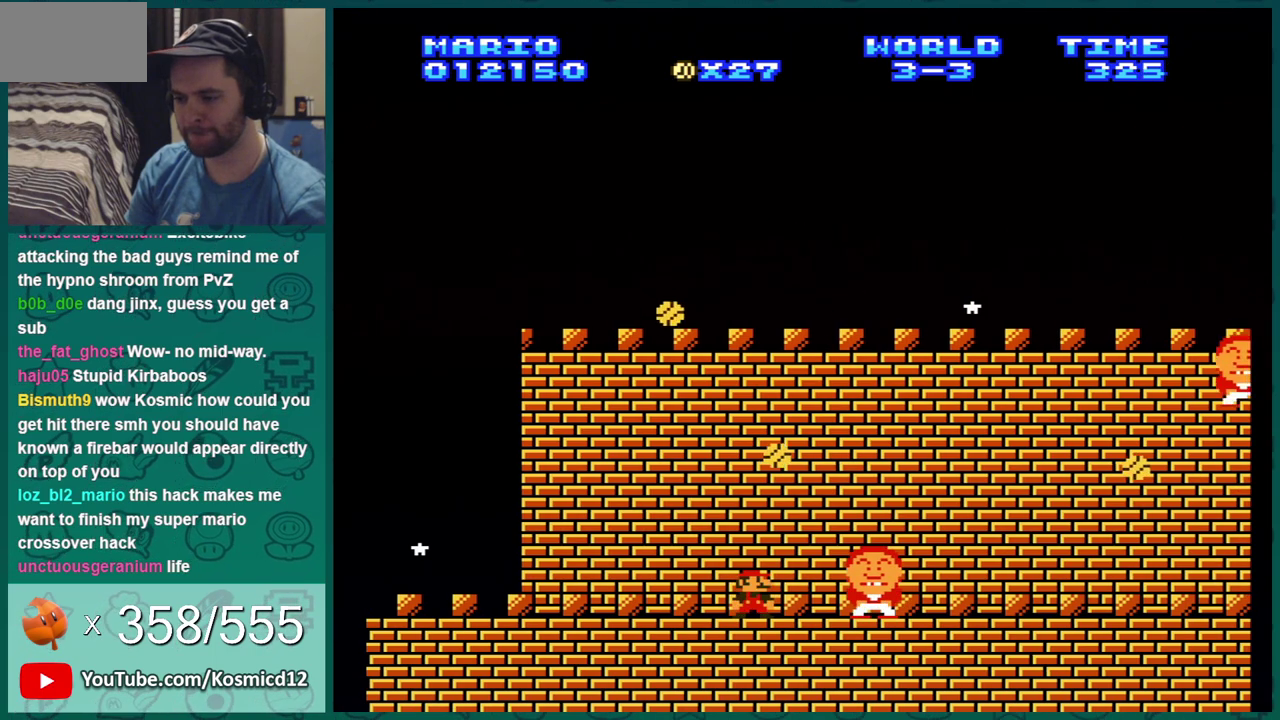
{"dt_ms": 401, "buttons": ["B", "DPAD_RIGHT"], "events": [[100, "DPAD_RIGHT", "down"], [217, "DPAD_RIGHT", "up"], [367, "DPAD_RIGHT", "down"]]}
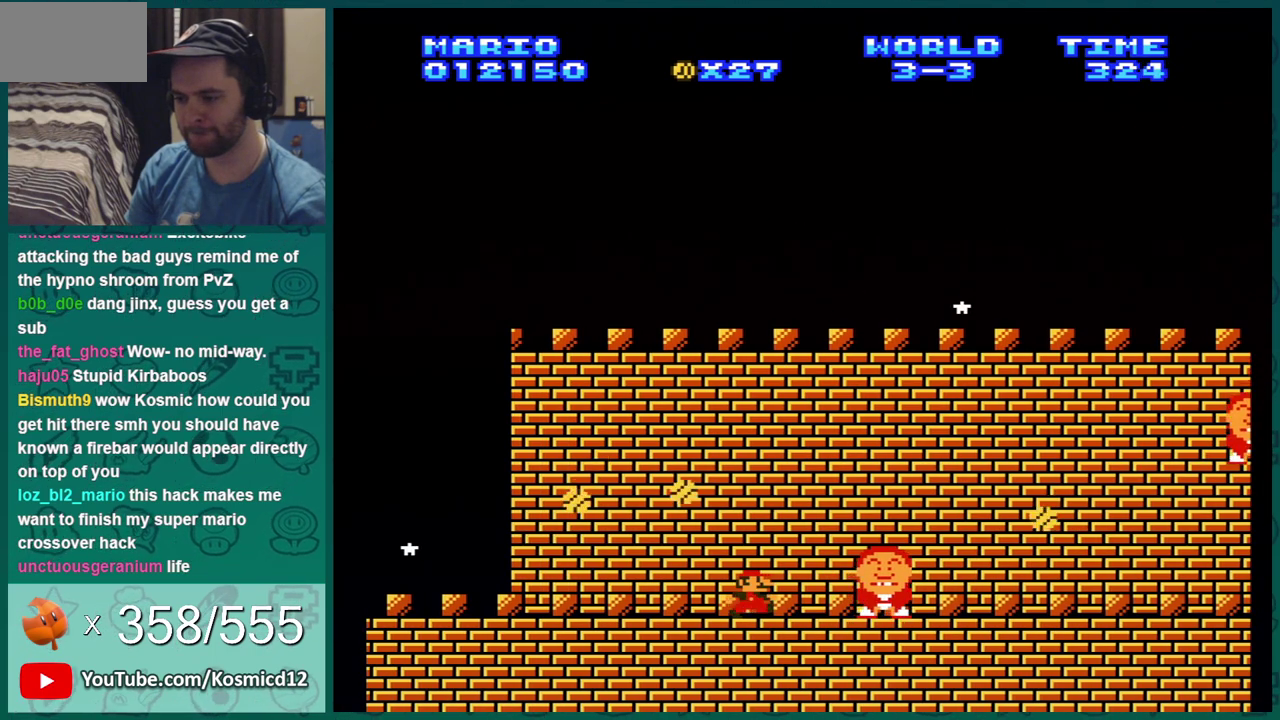
{"dt_ms": 500, "buttons": ["B"], "events": [[66, "DPAD_RIGHT", "up"], [283, "DPAD_RIGHT", "down"], [433, "DPAD_RIGHT", "up"]]}
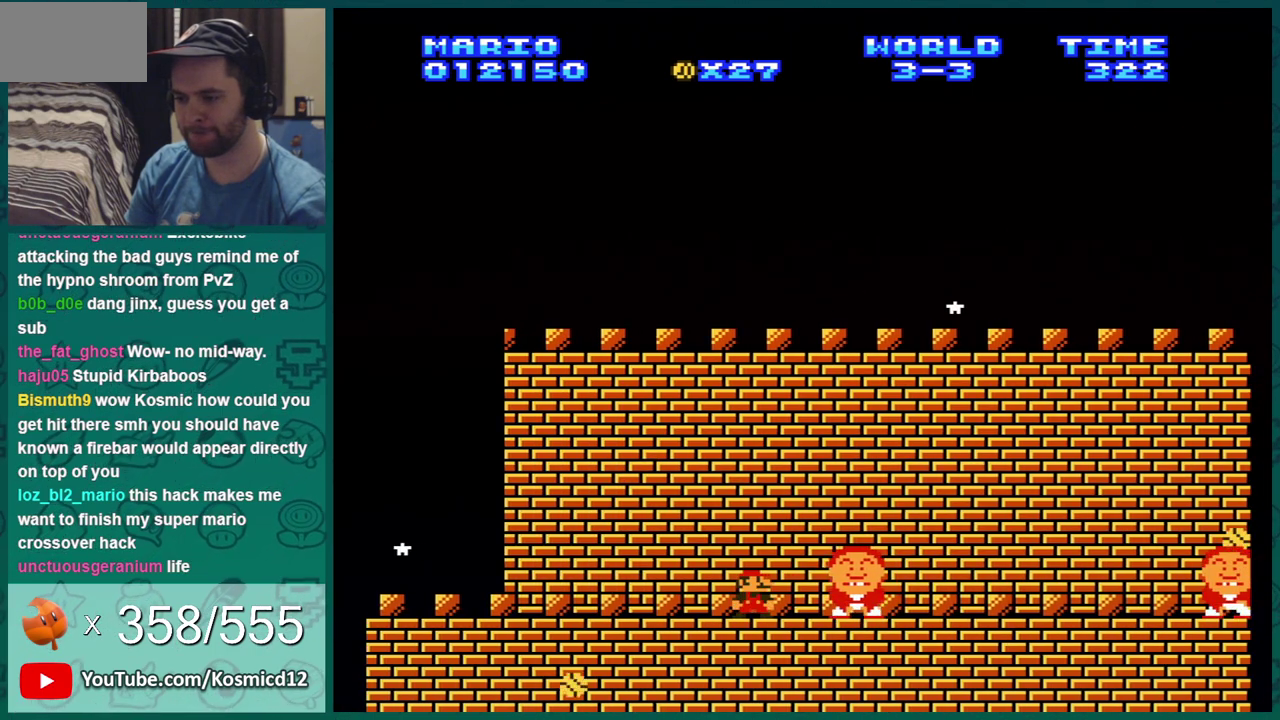
{"dt_ms": 401, "buttons": ["B"], "events": [[217, "DPAD_LEFT", "down"], [317, "DPAD_LEFT", "up"]]}
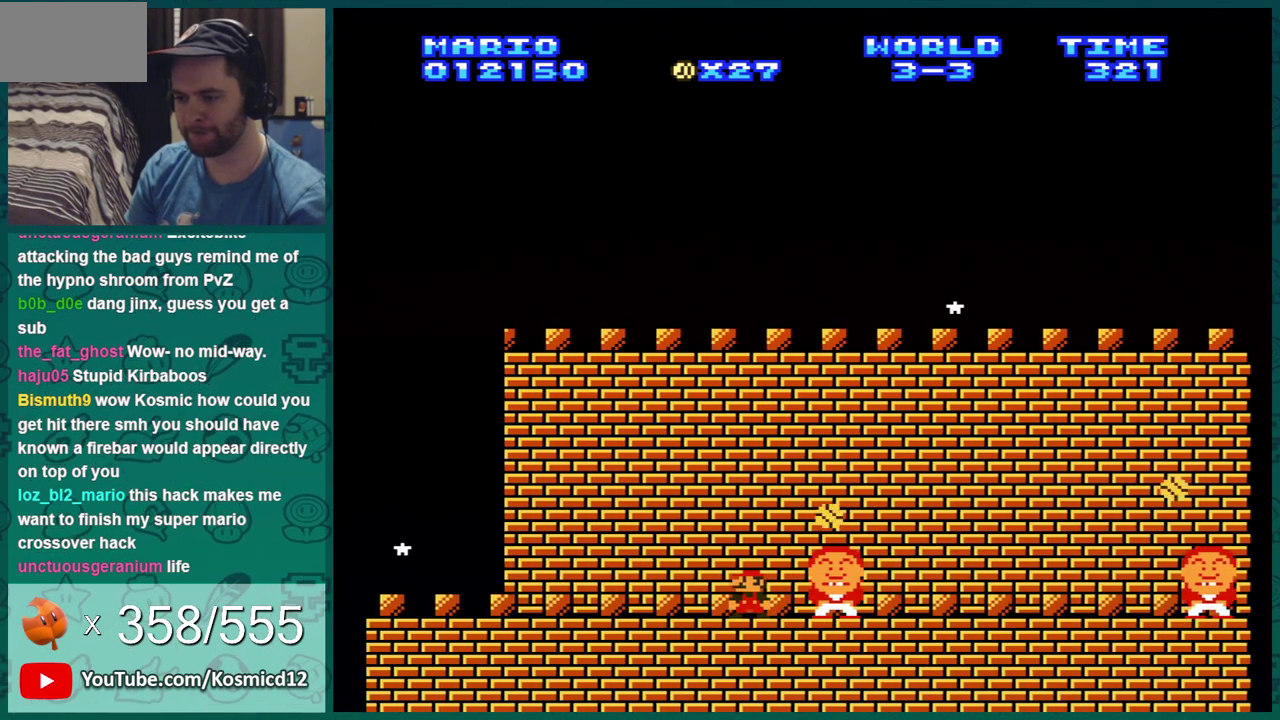
{"dt_ms": 500, "buttons": ["B"], "events": []}
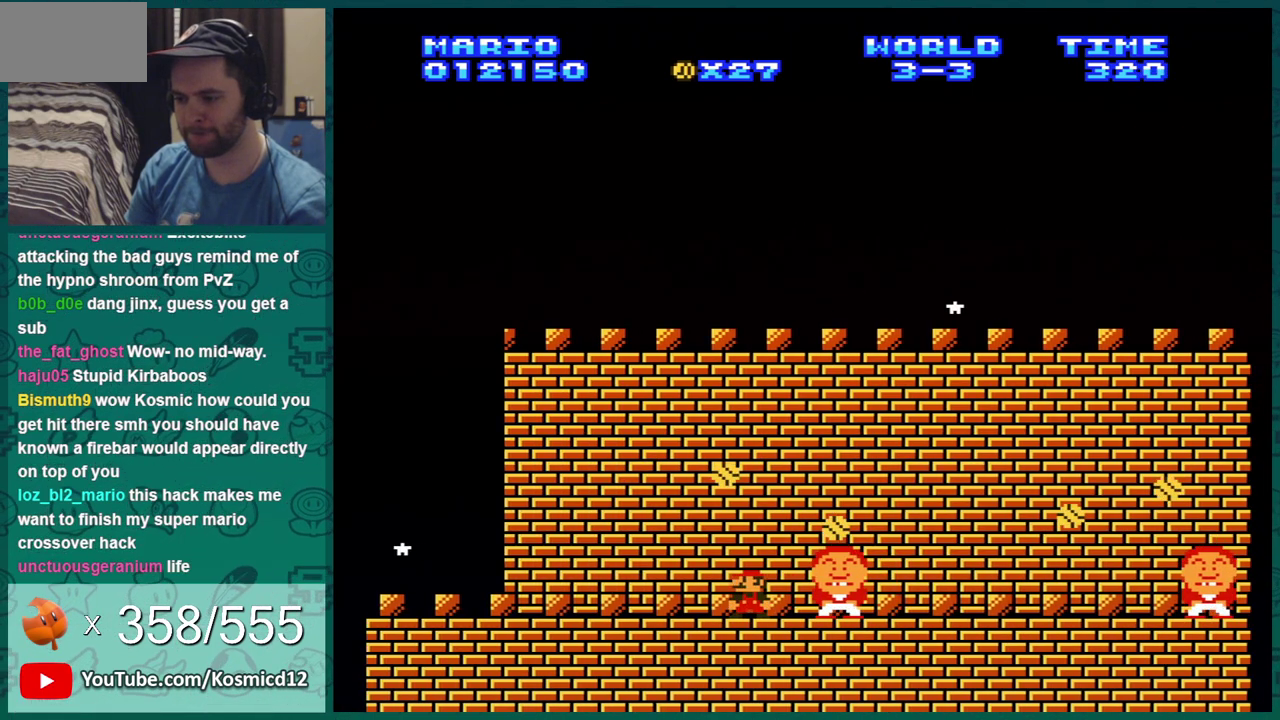
{"dt_ms": 501, "buttons": ["B"], "events": []}
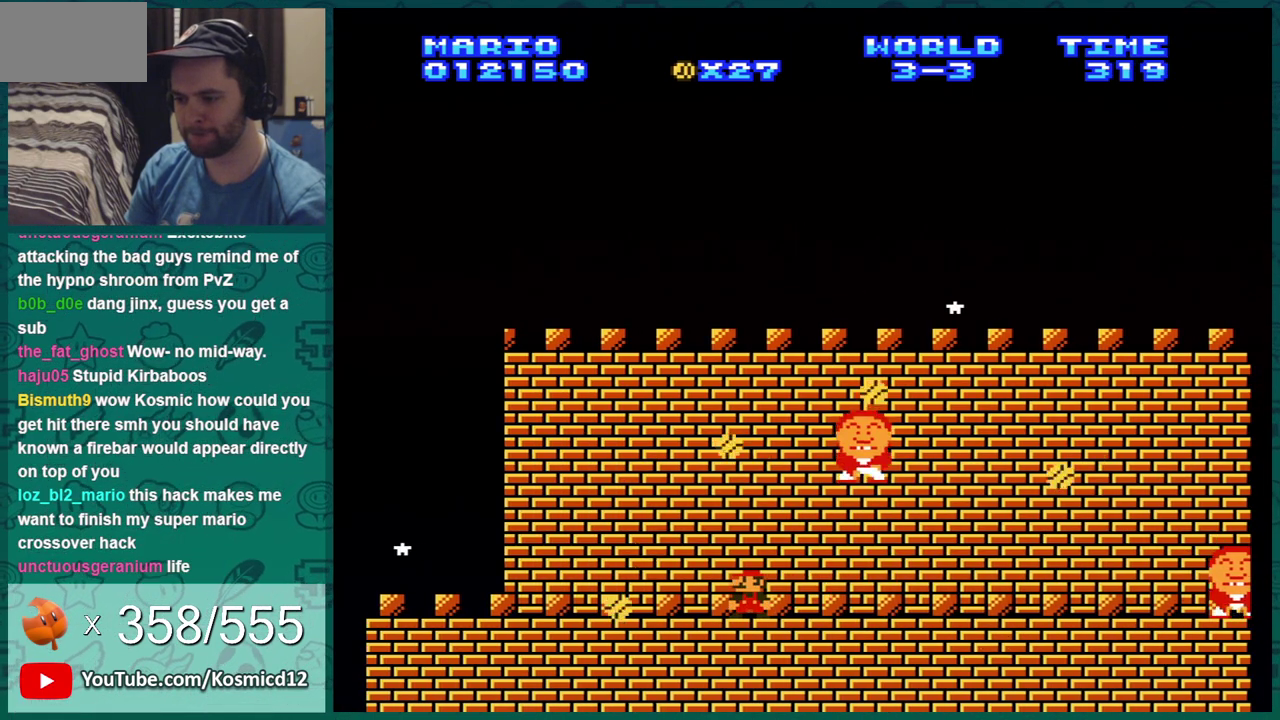
{"dt_ms": 300, "buttons": ["A", "B"], "events": [[283, "A", "down"]]}
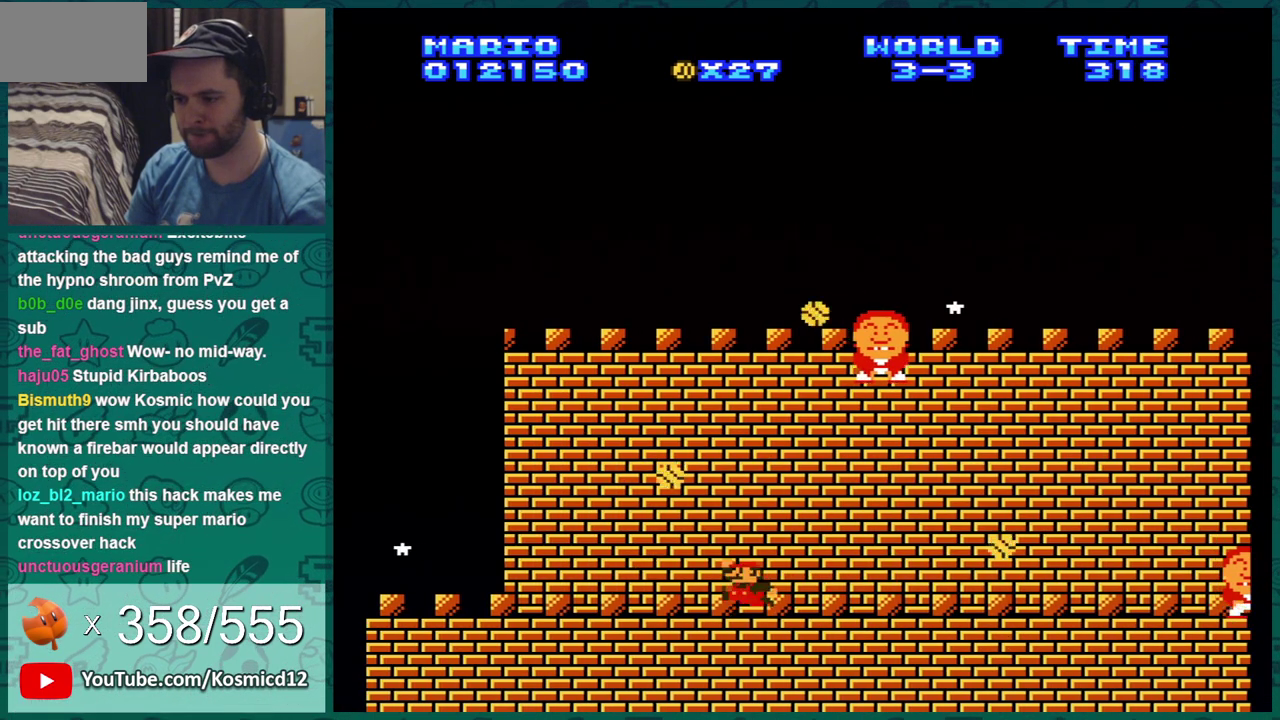
{"dt_ms": 500, "buttons": ["B", "DPAD_LEFT"], "events": [[17, "DPAD_RIGHT", "down"], [167, "A", "up"], [334, "DPAD_RIGHT", "up"], [417, "DPAD_LEFT", "down"]]}
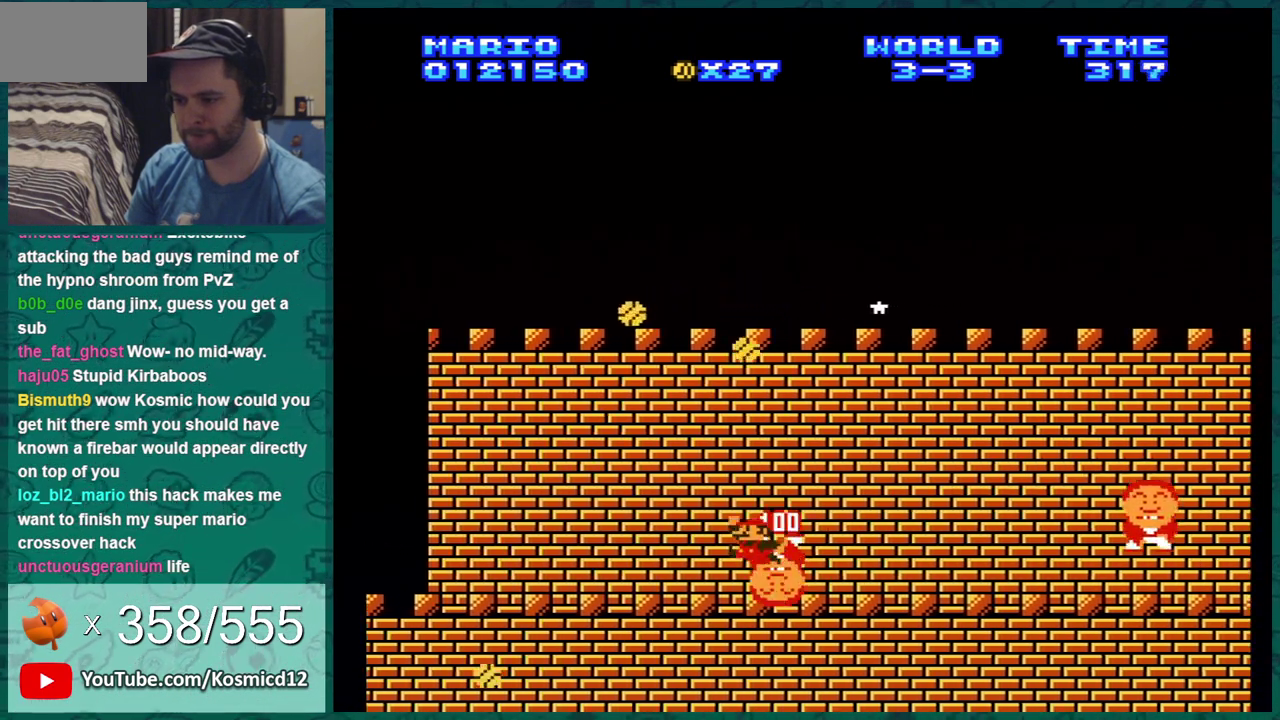
{"dt_ms": 701, "buttons": ["B", "DPAD_RIGHT"], "events": [[167, "DPAD_LEFT", "up"], [367, "DPAD_RIGHT", "down"]]}
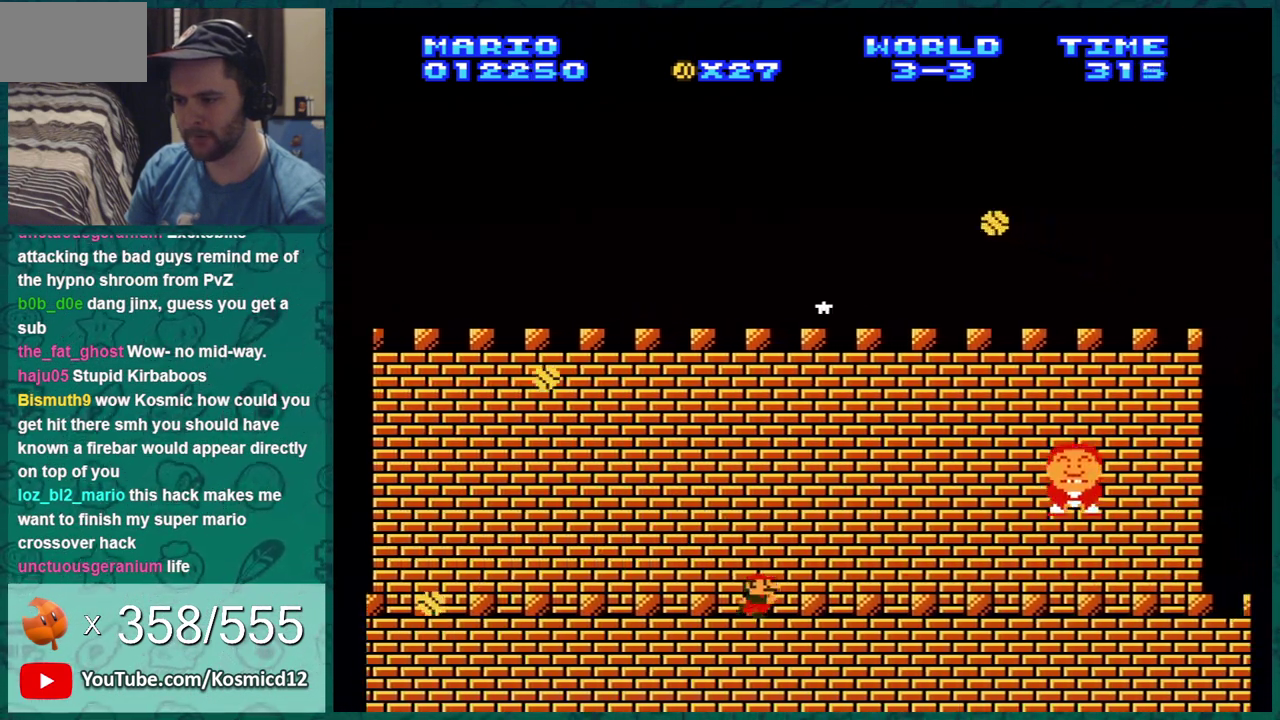
{"dt_ms": 300, "buttons": ["B"], "events": [[250, "DPAD_RIGHT", "up"]]}
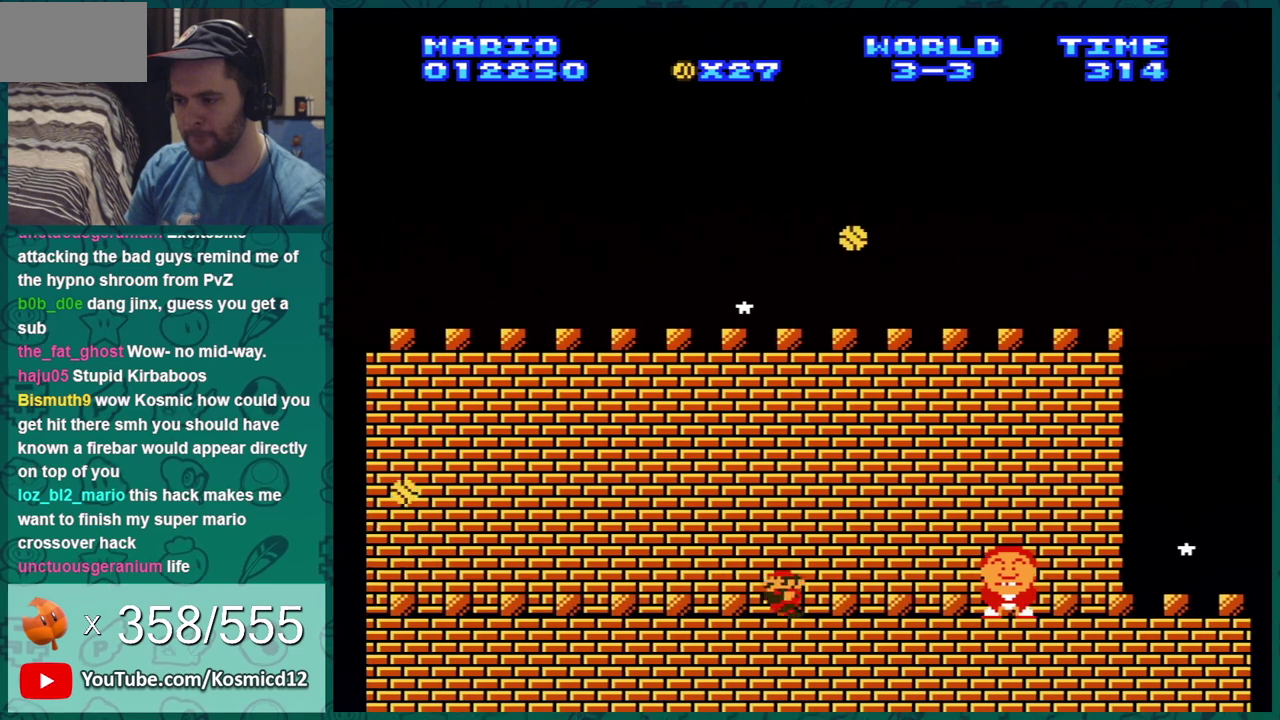
{"dt_ms": 401, "buttons": ["B", "DPAD_RIGHT"], "events": [[17, "DPAD_LEFT", "down"], [201, "DPAD_LEFT", "up"], [401, "DPAD_RIGHT", "down"]]}
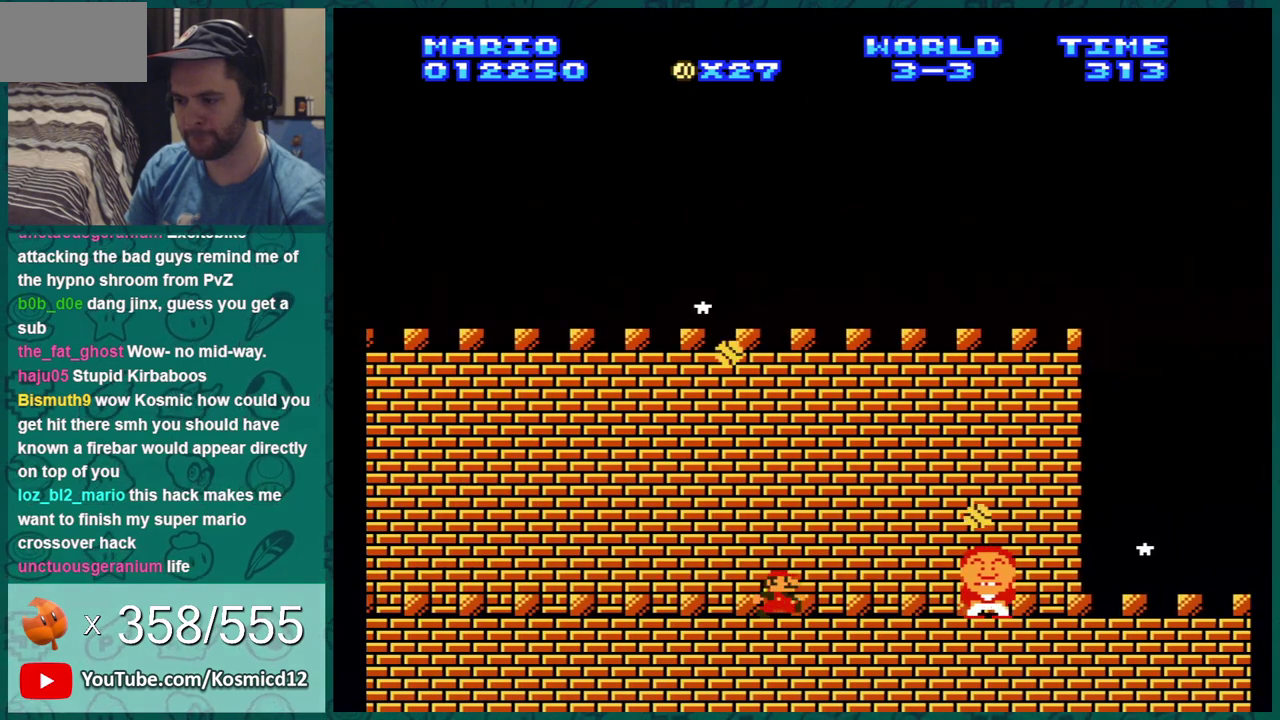
{"dt_ms": 300, "buttons": ["B"], "events": [[267, "DPAD_RIGHT", "up"]]}
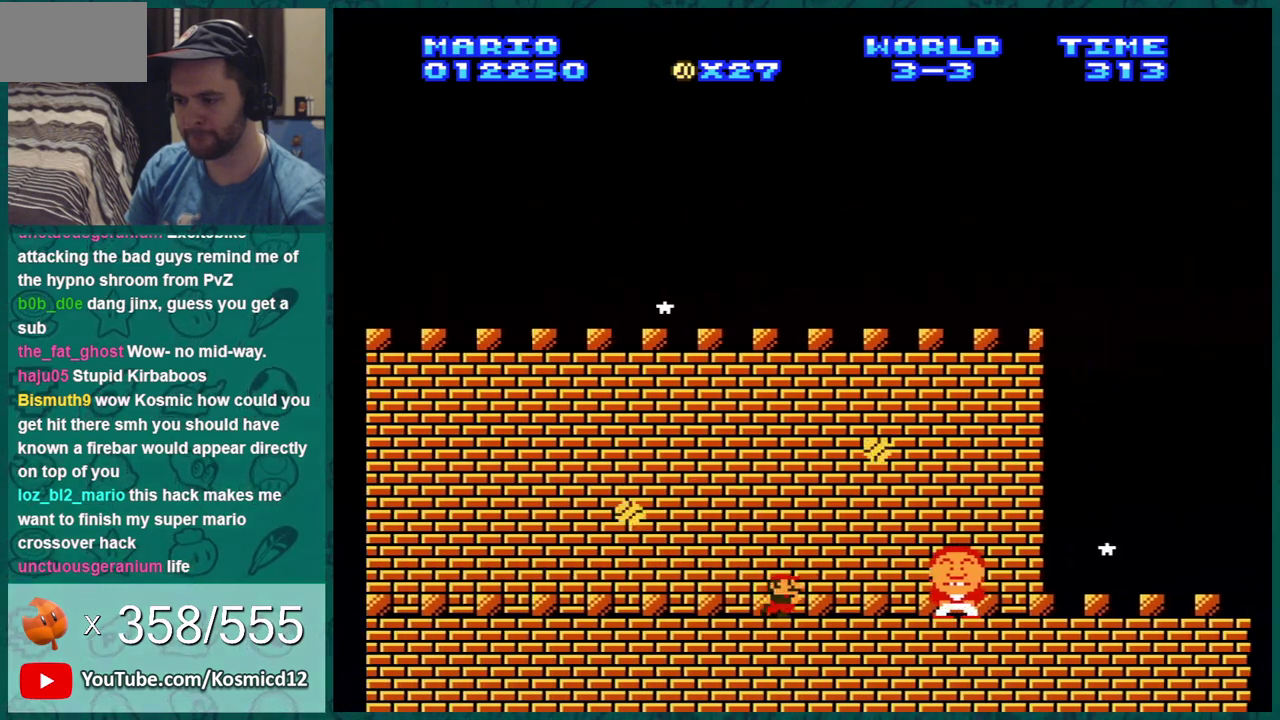
{"dt_ms": 501, "buttons": ["B"], "events": [[250, "DPAD_RIGHT", "down"], [434, "DPAD_RIGHT", "up"]]}
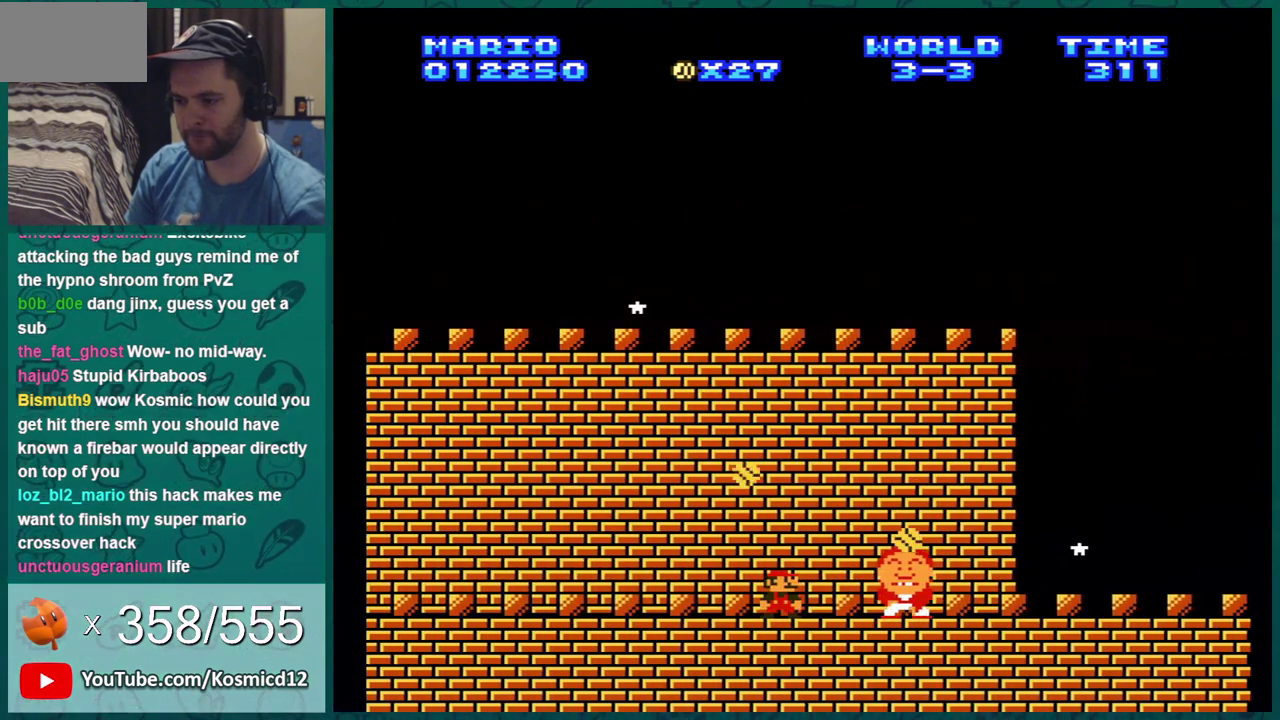
{"dt_ms": 500, "buttons": ["B"], "events": []}
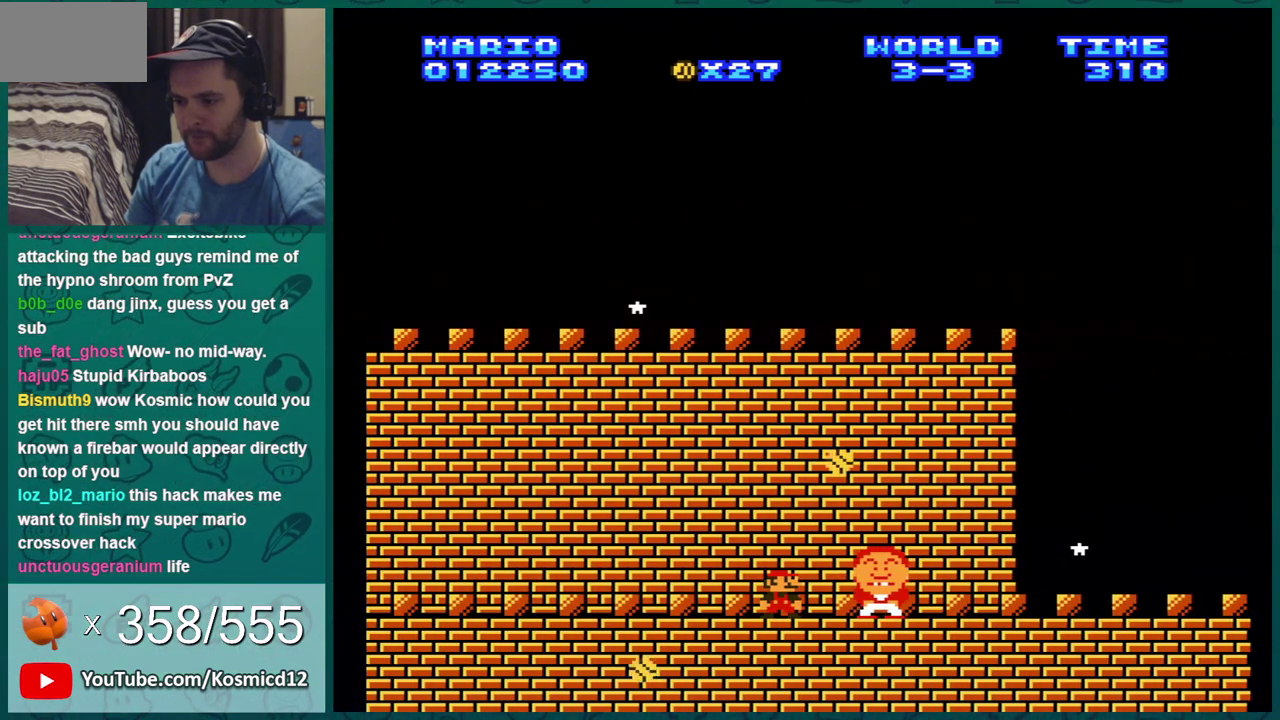
{"dt_ms": 601, "buttons": ["B", "DPAD_RIGHT"], "events": [[250, "DPAD_RIGHT", "down"], [367, "DPAD_RIGHT", "up"], [534, "DPAD_RIGHT", "down"]]}
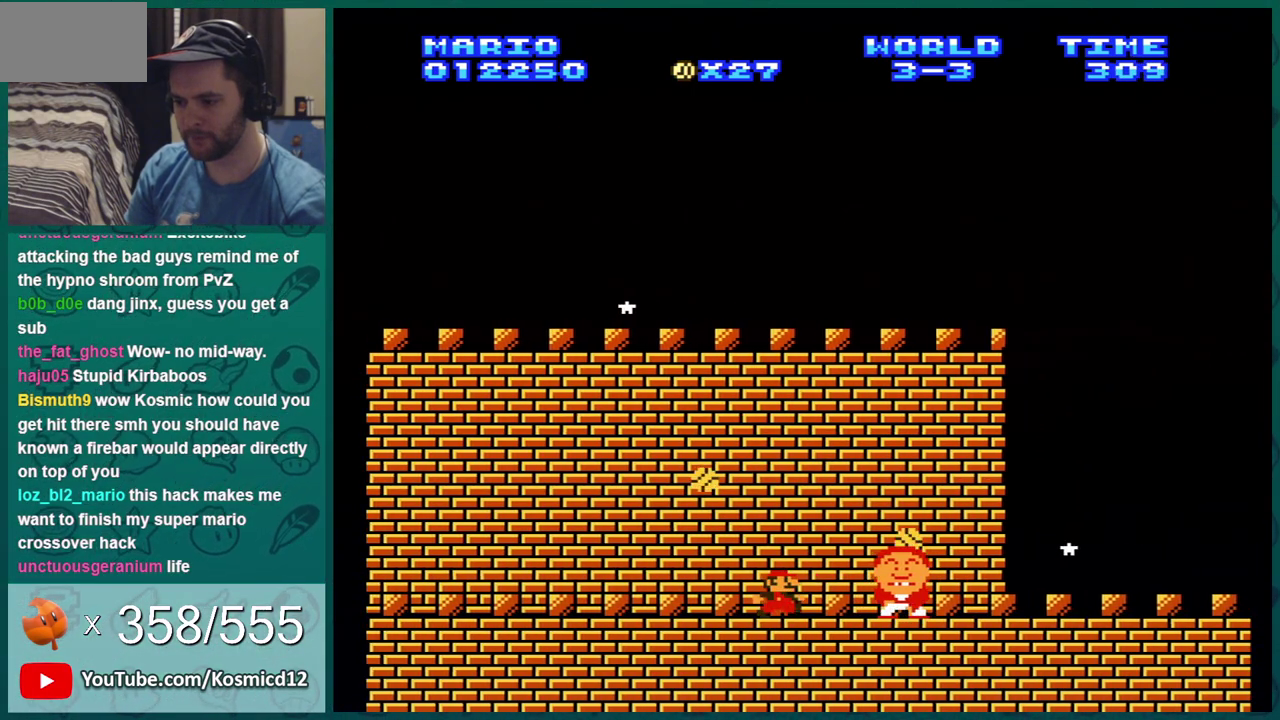
{"dt_ms": 600, "buttons": ["B"], "events": [[83, "DPAD_RIGHT", "up"], [484, "DPAD_RIGHT", "down"], [584, "DPAD_RIGHT", "up"]]}
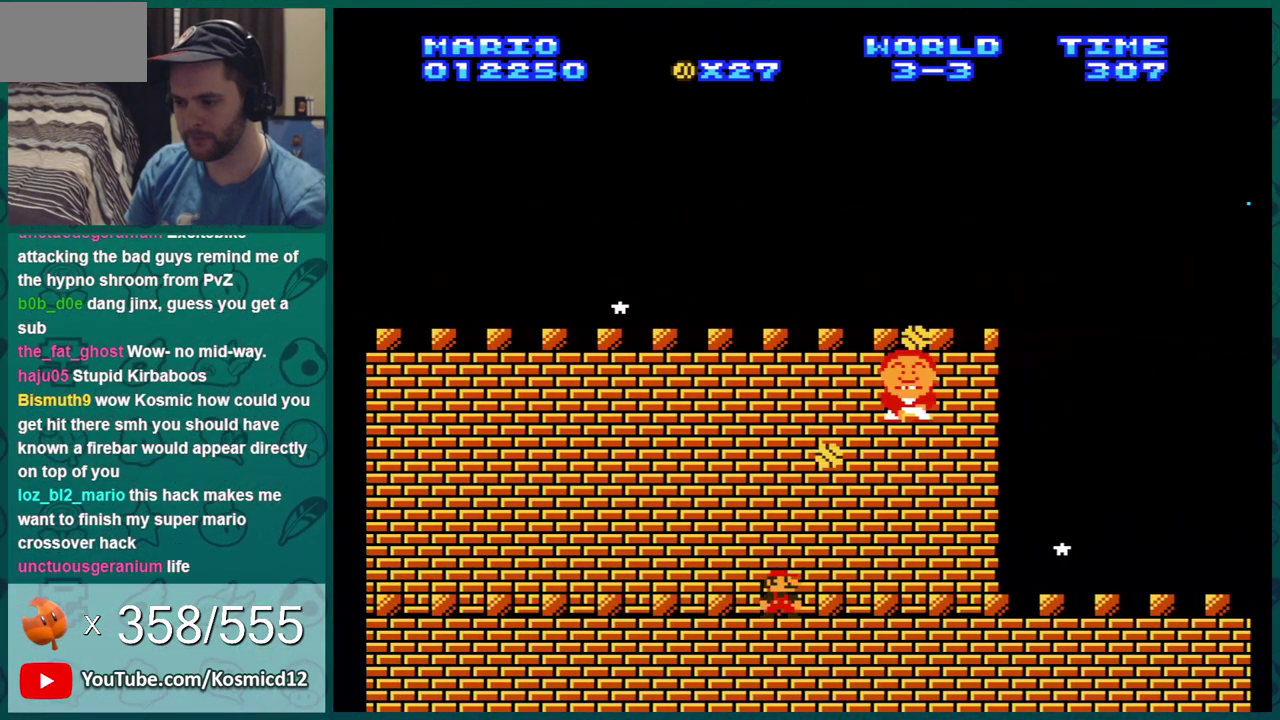
{"dt_ms": 301, "buttons": ["A", "B"], "events": [[67, "DPAD_LEFT", "down"], [134, "DPAD_LEFT", "up"], [284, "A", "down"]]}
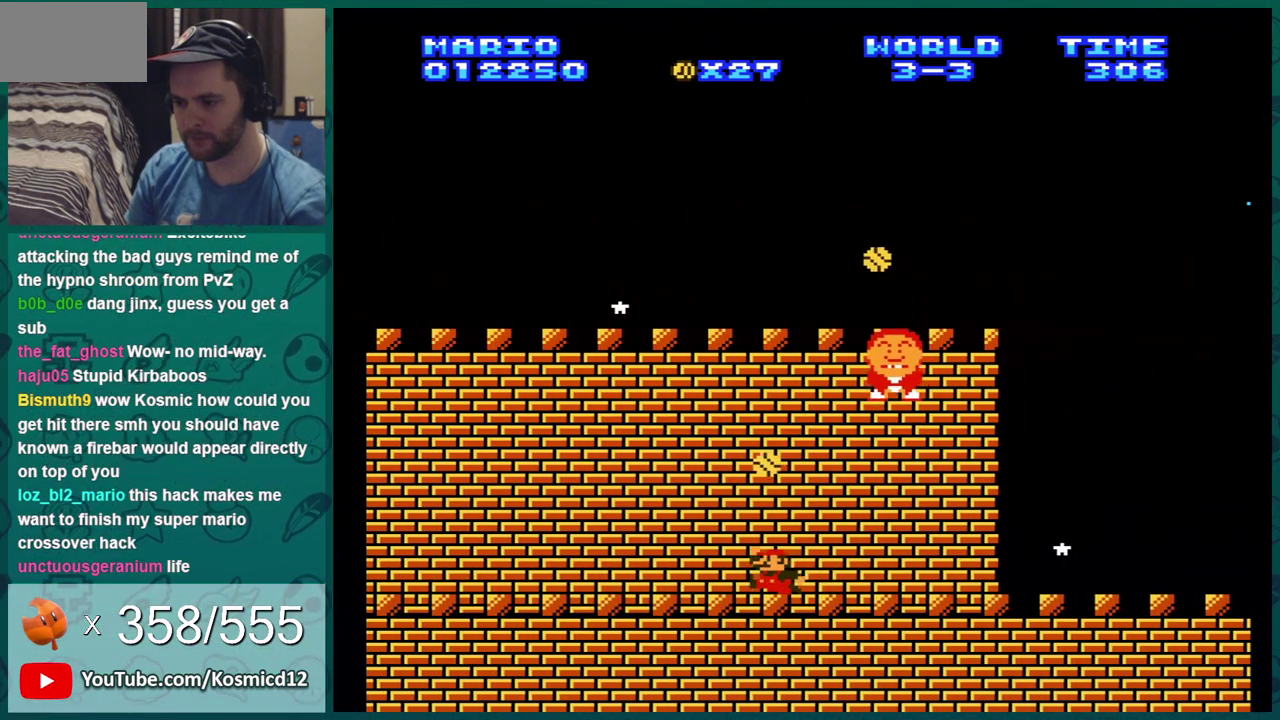
{"dt_ms": 684, "buttons": ["B"], "events": [[16, "DPAD_RIGHT", "down"], [116, "A", "up"], [684, "DPAD_RIGHT", "up"]]}
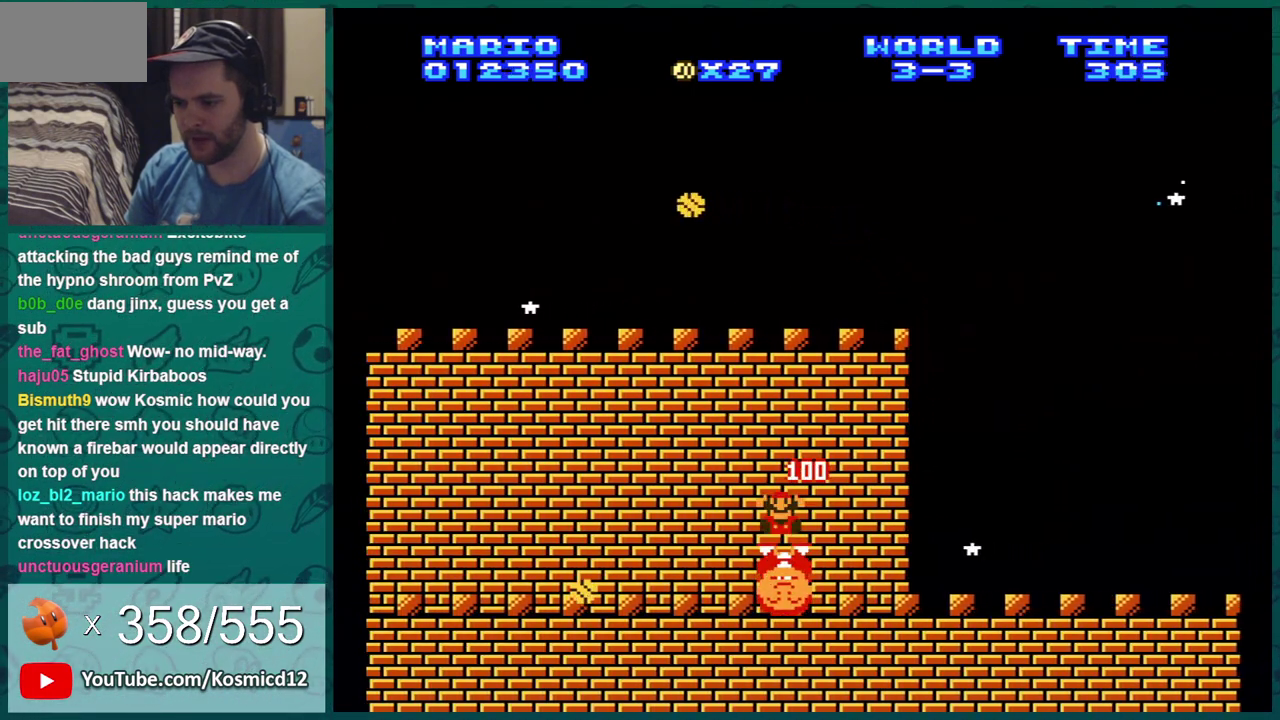
{"dt_ms": 300, "buttons": [], "events": [[83, "B", "up"]]}
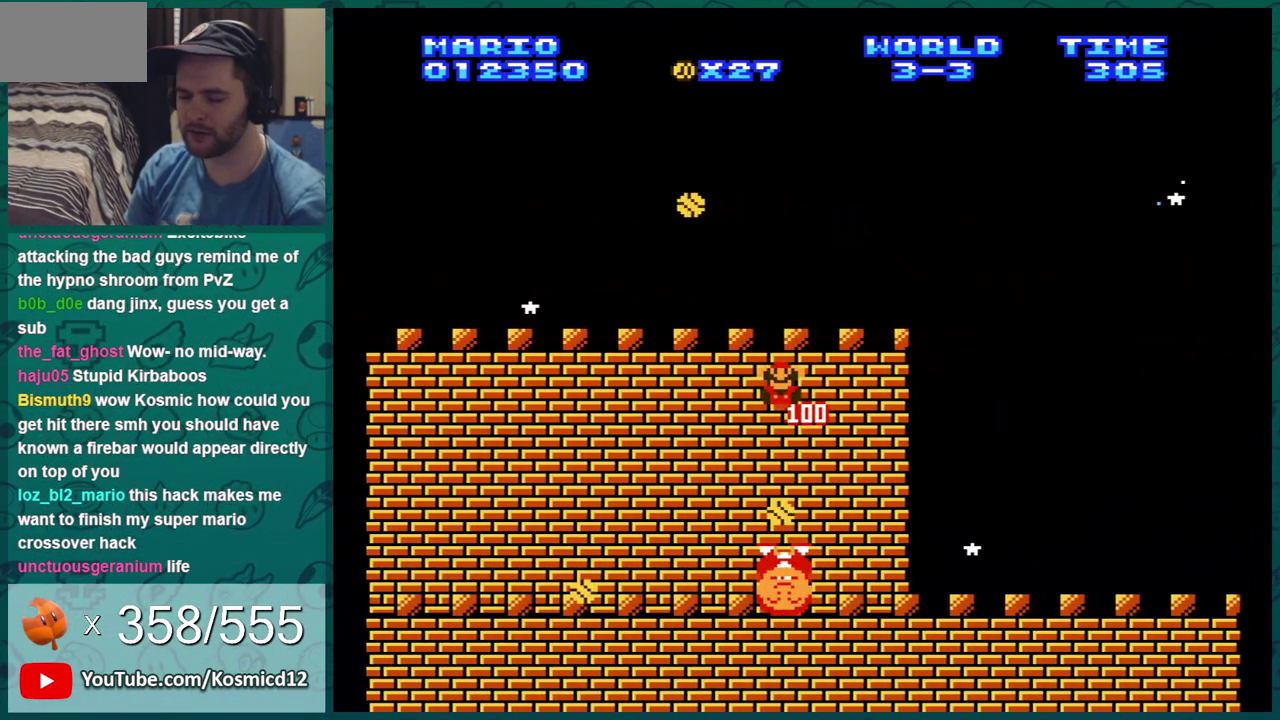
{"dt_ms": 500, "buttons": [], "events": []}
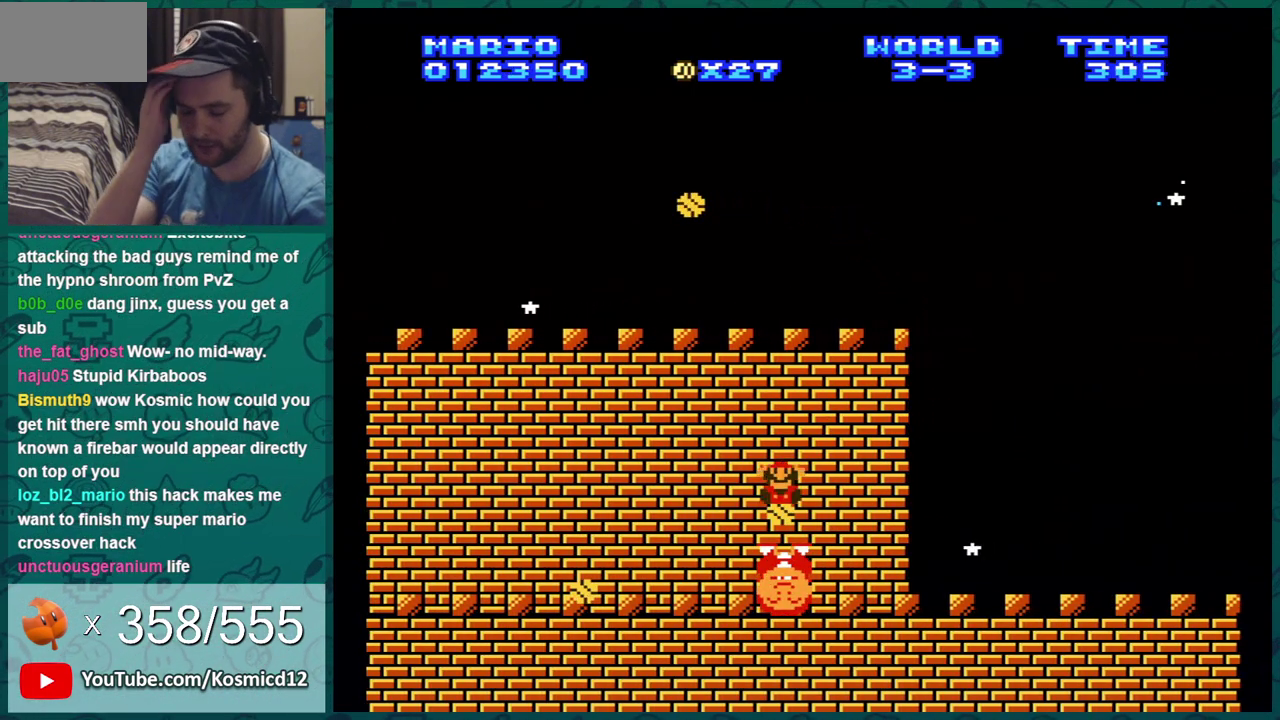
{"dt_ms": 501, "buttons": [], "events": []}
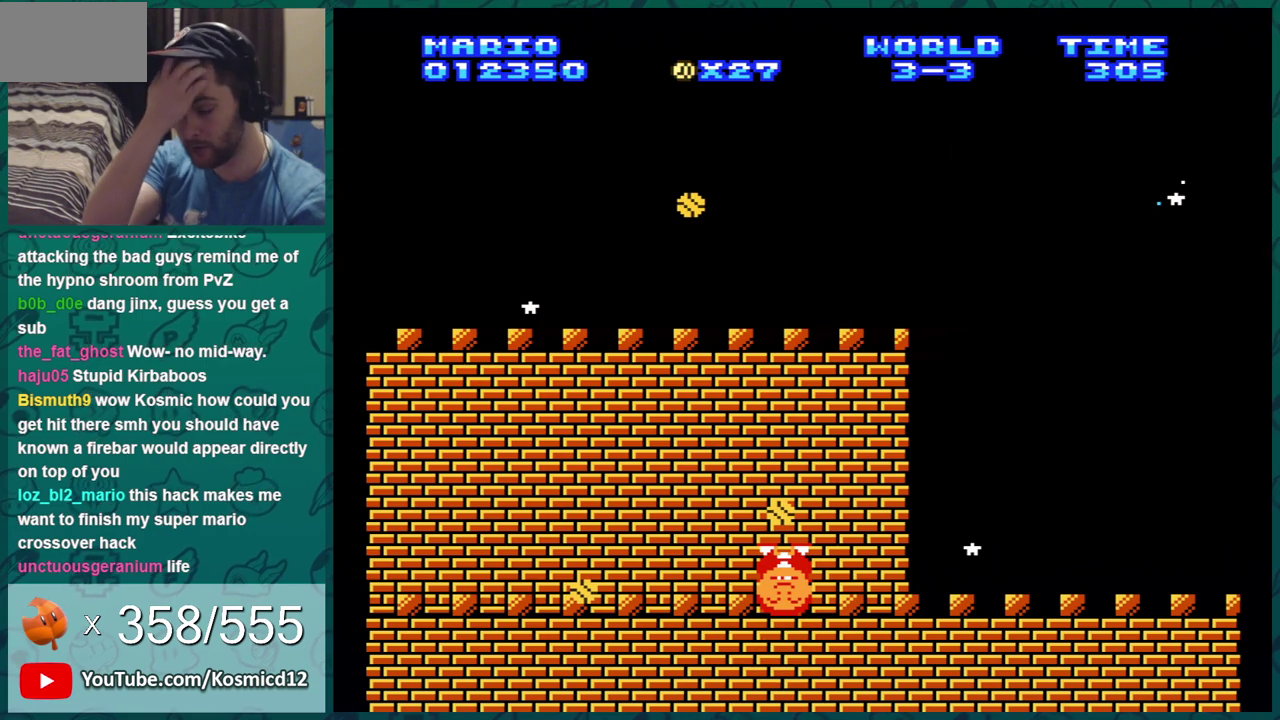
{"dt_ms": 500, "buttons": [], "events": []}
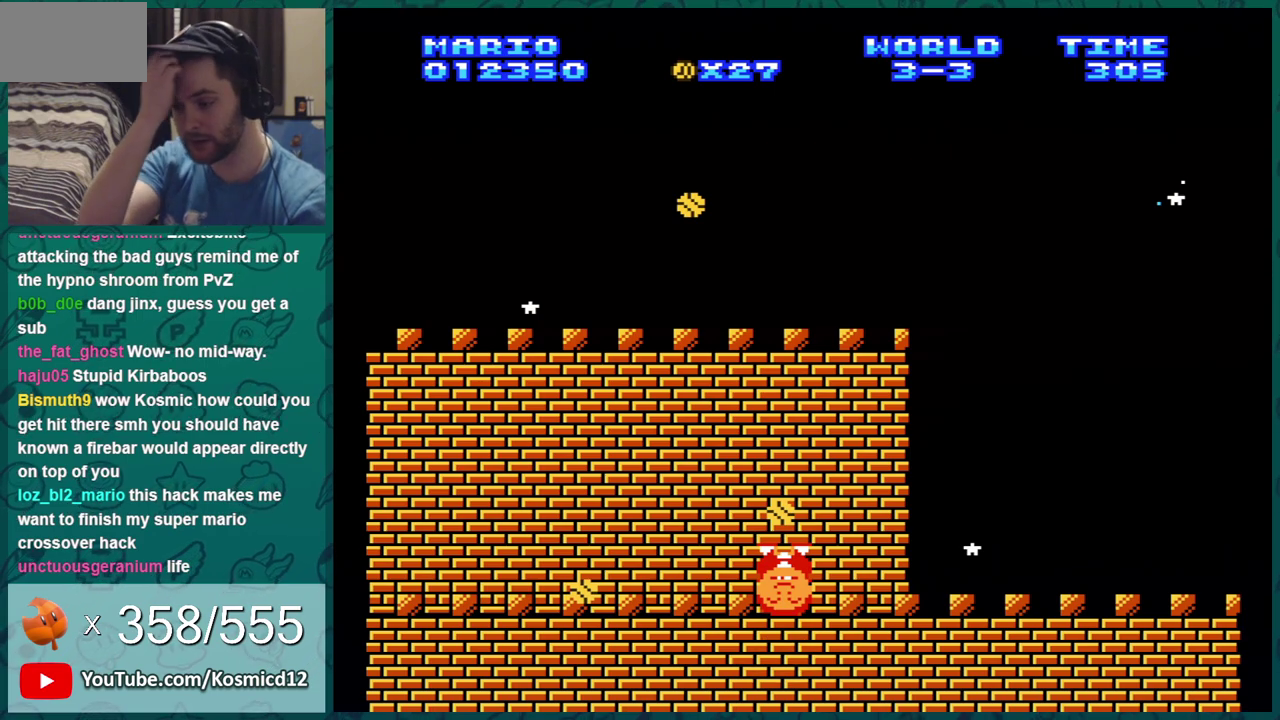
{"dt_ms": 501, "buttons": [], "events": []}
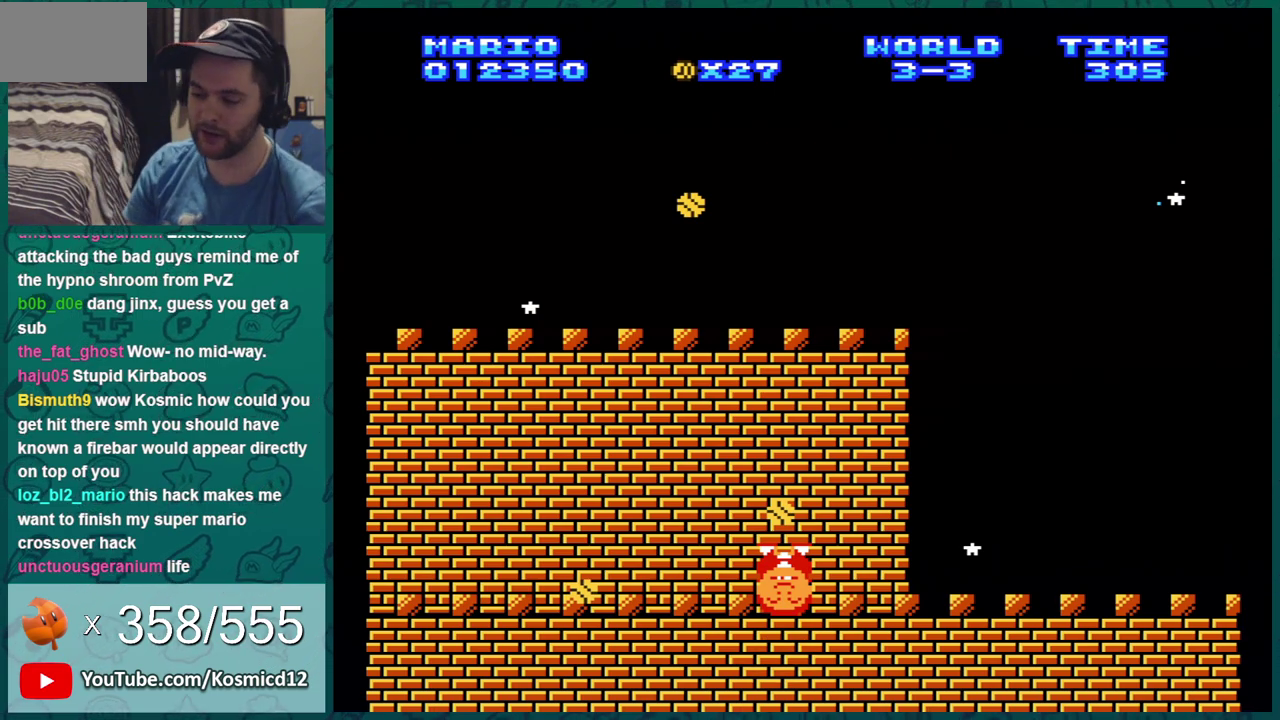
{"dt_ms": 500, "buttons": [], "events": []}
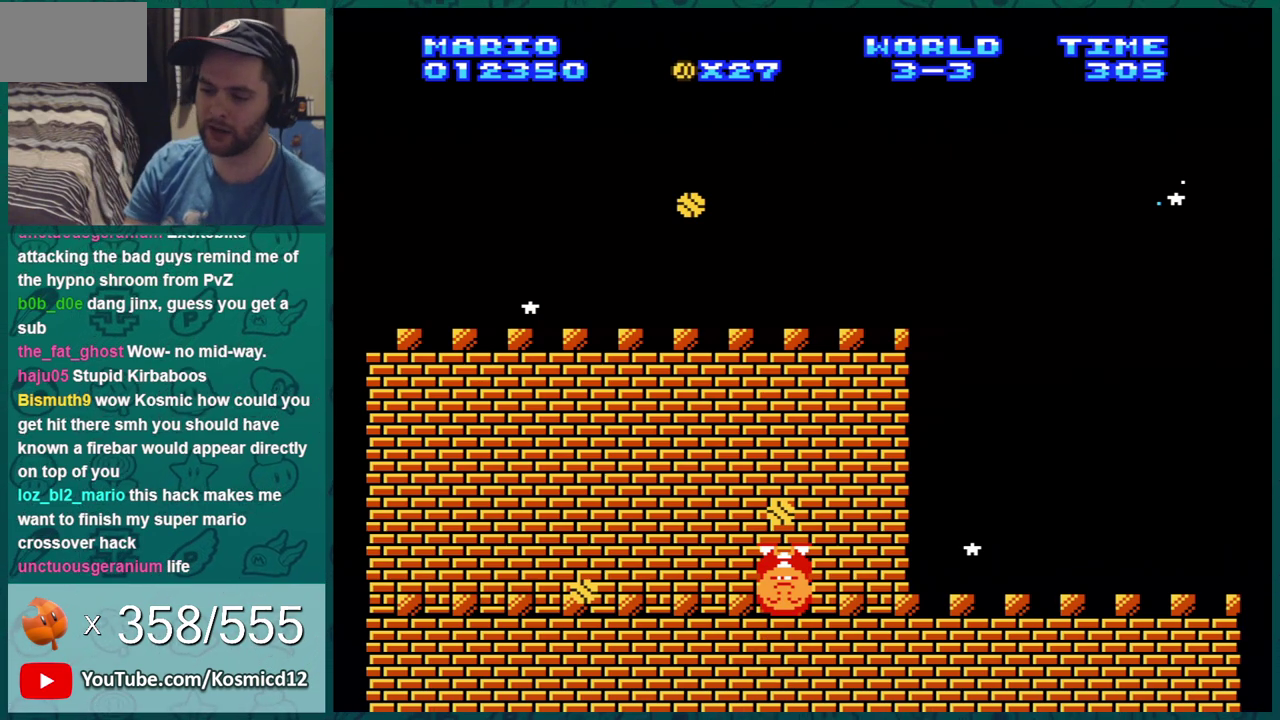
{"dt_ms": 501, "buttons": [], "events": []}
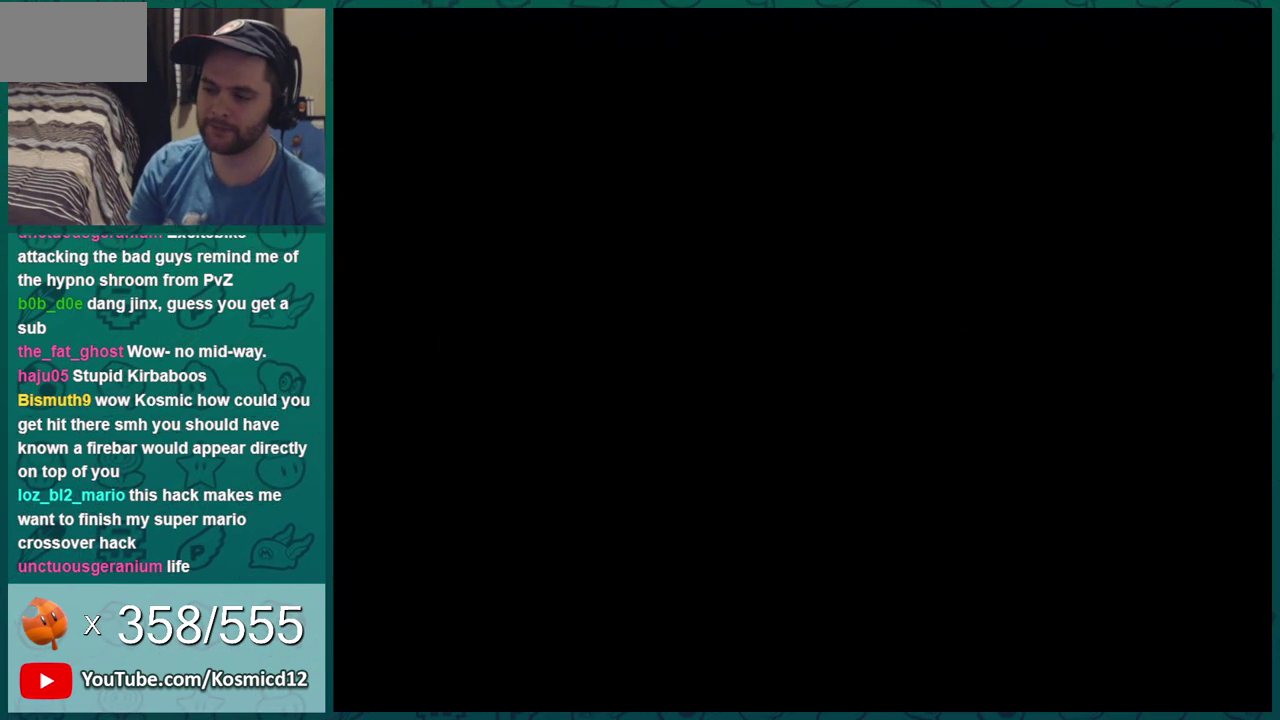
{"dt_ms": 500, "buttons": ["A"], "events": [[367, "A", "down"]]}
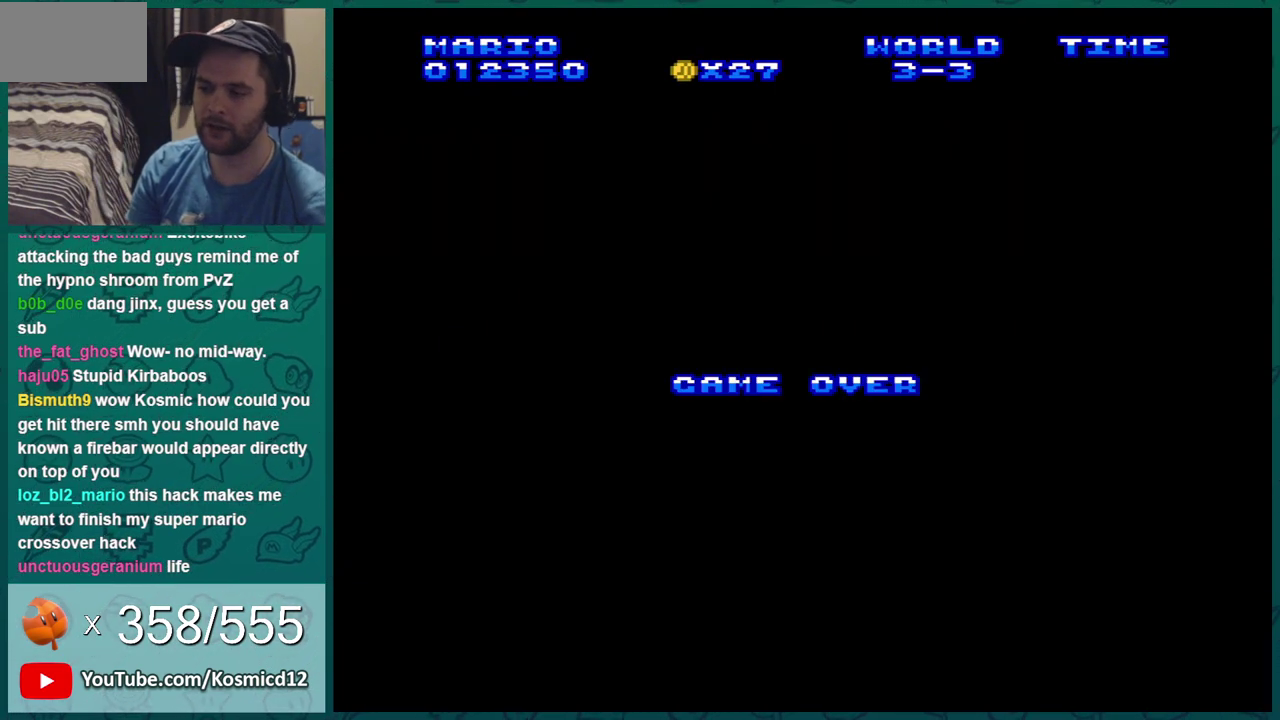
{"dt_ms": 501, "buttons": ["A"], "events": []}
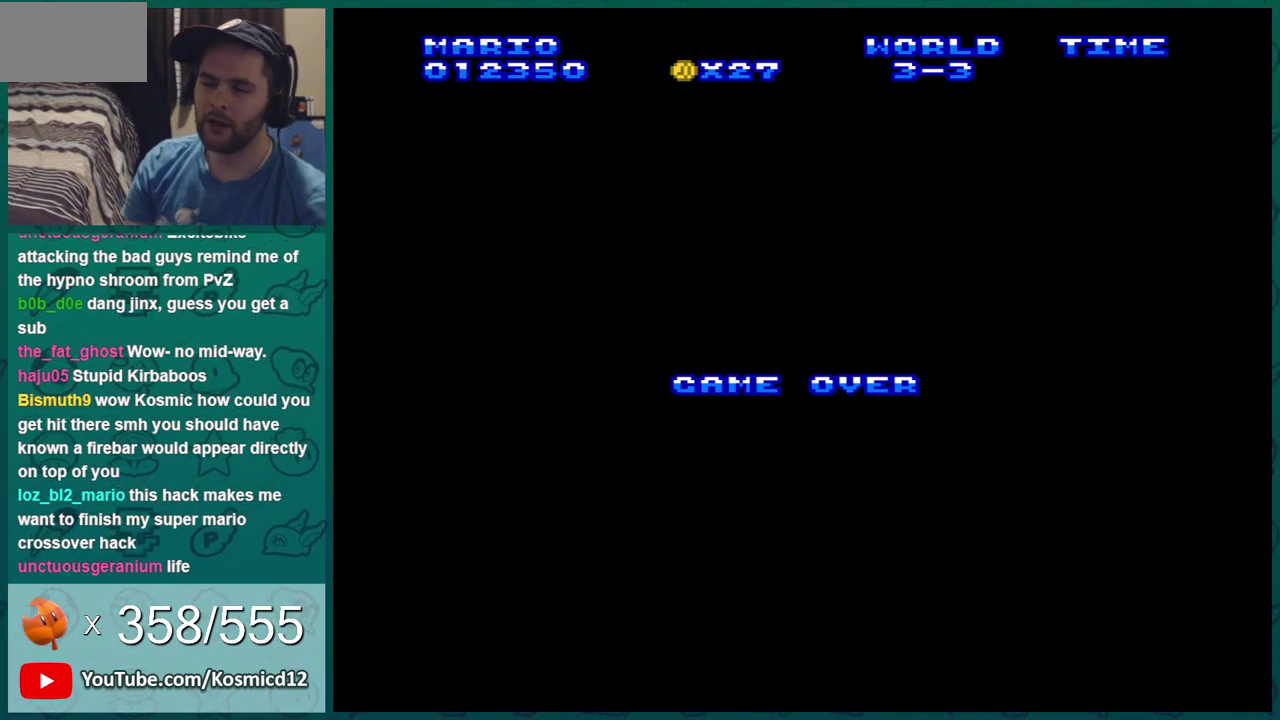
{"dt_ms": 500, "buttons": ["A"], "events": []}